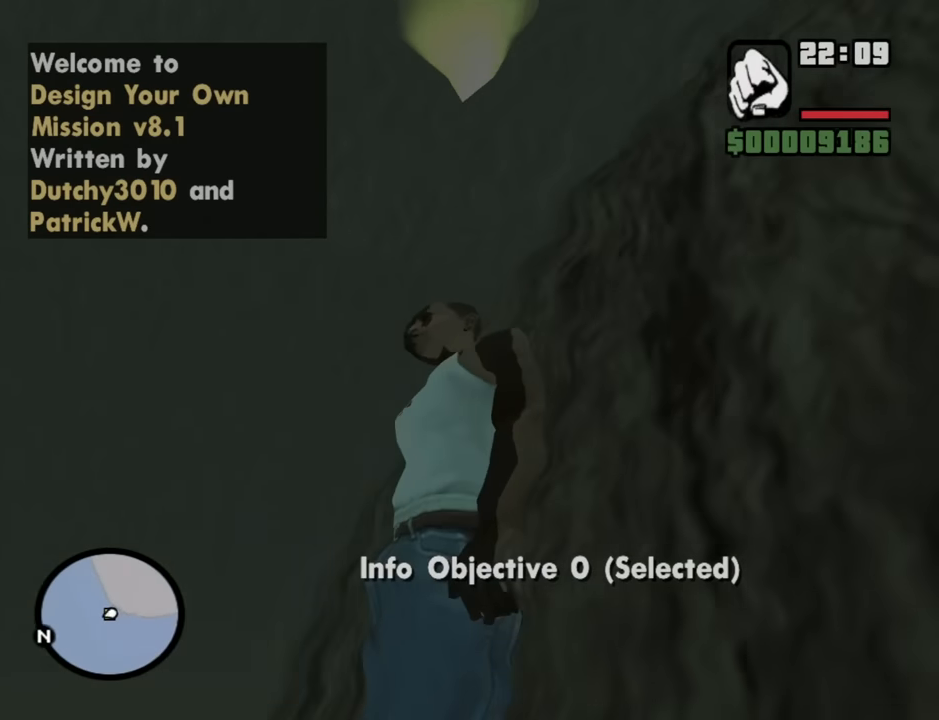
Gameplay with keyboard and mouse; each line is a JSON object with the keys and mouse buttons held at the frame after it. "events" lists presses ("down") and releases ("up") of "1", "2", "3", "4", "5", "6", "8", "a", "alt", "b", "c", "ctrl", "d", "down", "e", "escape", "f", "f1", "f2", "f3", "g", "h", "left", "n", "num2", "q", "r", "right", "s", "shift", "space", "t", "tab", "up", "v", "w", "x", "y", "z", "mouse_left", "mouse_middle", "mouse_right", "mouse_wheel_up" and "mouse_wheel_down" between this image and that frame as [ms after this image, input, new state], when the widget could be followed in between. "mouse_left", "mouse_middle", "mouse_right", "mouse_wheel_up", "mouse_wheel_down" = the "left", "middle", "right", "wheel_up", "wheel_down" buttons of the "mouse" list. No other keys are recorded. Mouse movement is not recorded.
{"keys": [], "mouse": [], "events": []}
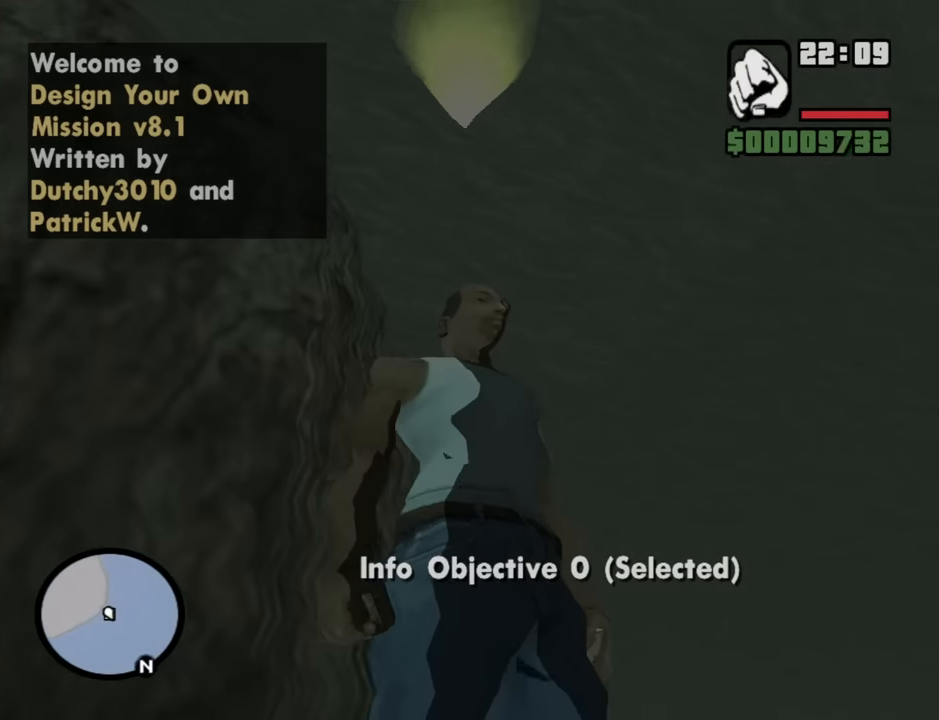
{"keys": [], "mouse": [], "events": []}
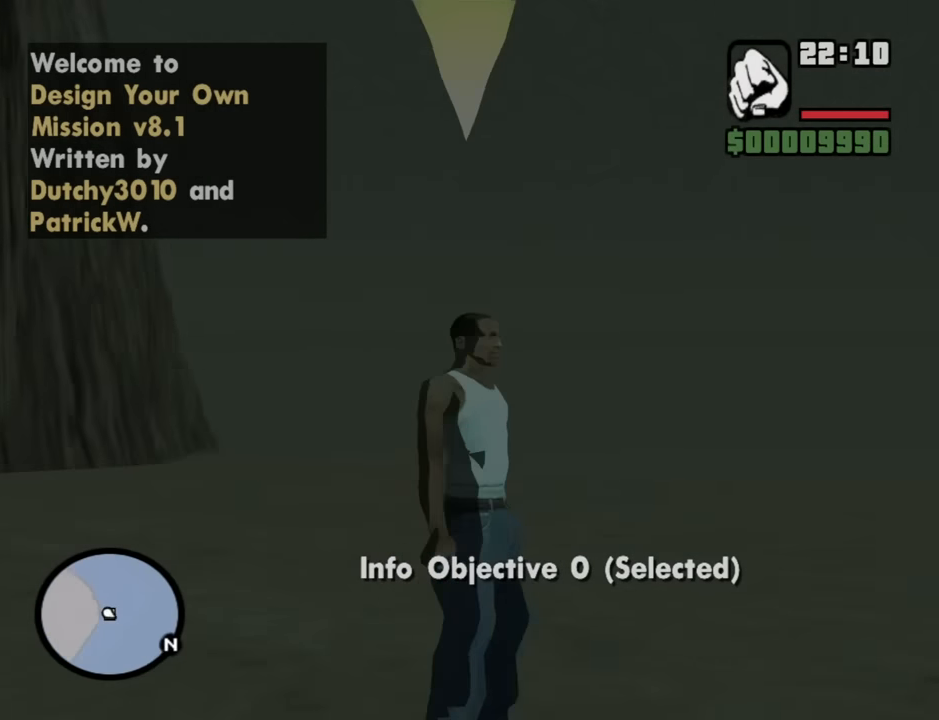
{"keys": [], "mouse": [], "events": []}
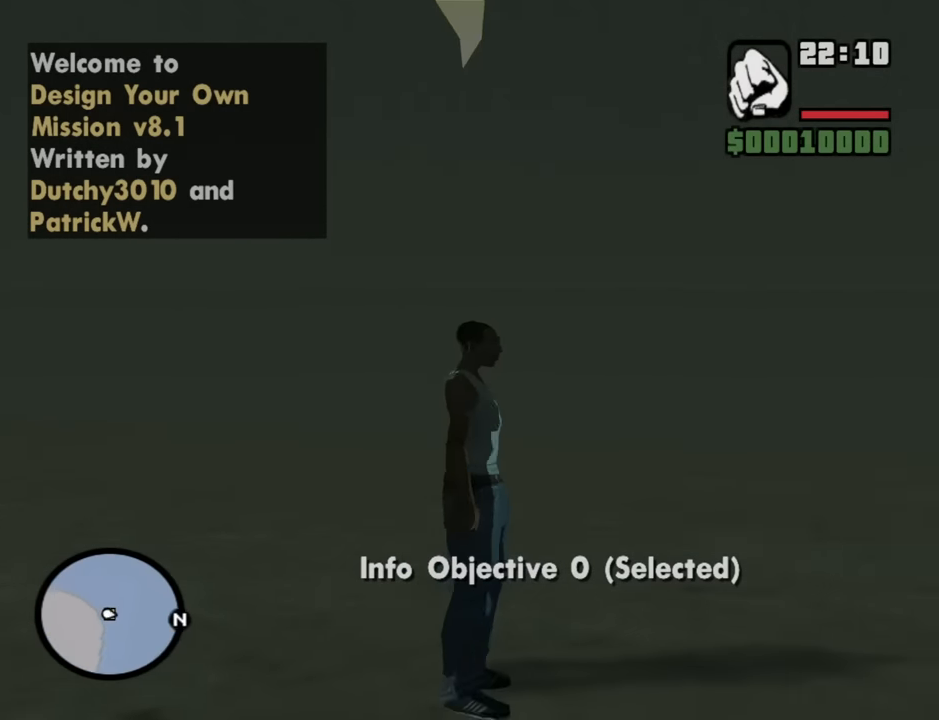
{"keys": ["w"], "mouse": [], "events": [[334, "w", "down"]]}
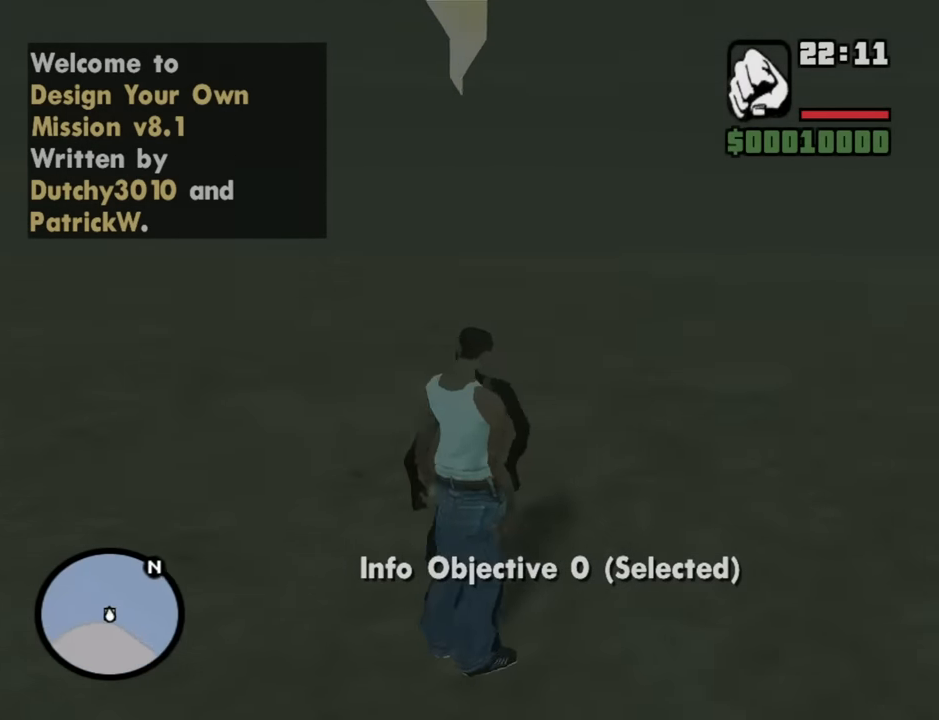
{"keys": ["d", "space", "w"], "mouse": [], "events": [[384, "space", "down"], [434, "d", "down"]]}
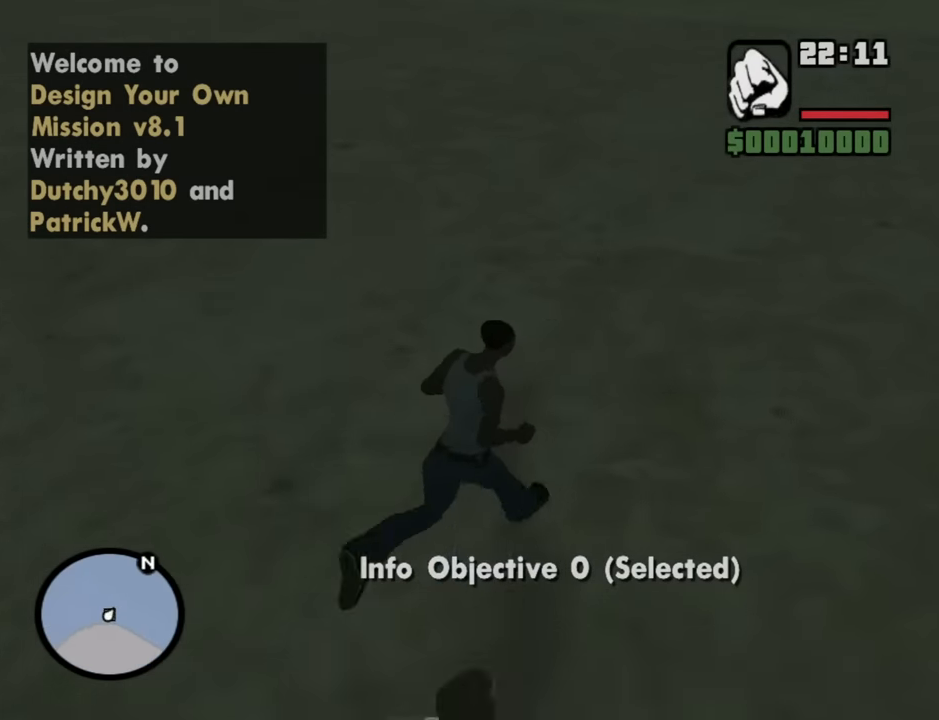
{"keys": ["w"], "mouse": [], "events": [[34, "space", "up"], [134, "space", "down"], [167, "space", "up"], [317, "space", "down"], [367, "d", "up"], [400, "space", "up"]]}
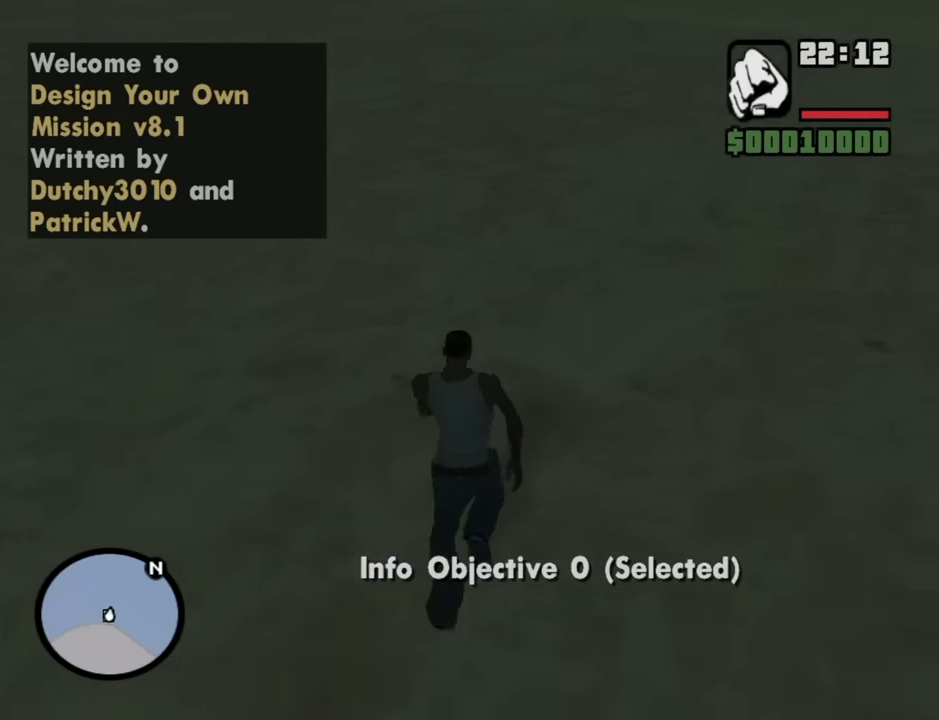
{"keys": ["a", "w"], "mouse": [], "events": [[50, "space", "down"], [150, "space", "up"], [284, "space", "down"], [384, "space", "up"], [417, "a", "down"]]}
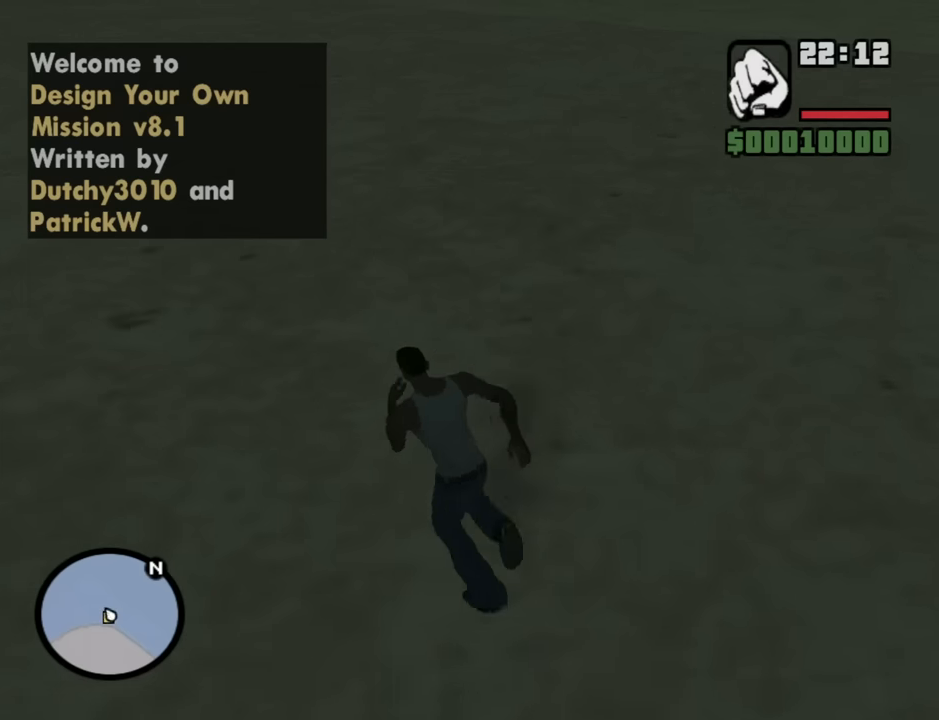
{"keys": ["d", "space", "w"], "mouse": [], "events": [[17, "space", "down"], [117, "space", "up"], [250, "a", "up"], [250, "d", "down"], [250, "space", "down"], [350, "space", "up"], [434, "space", "down"]]}
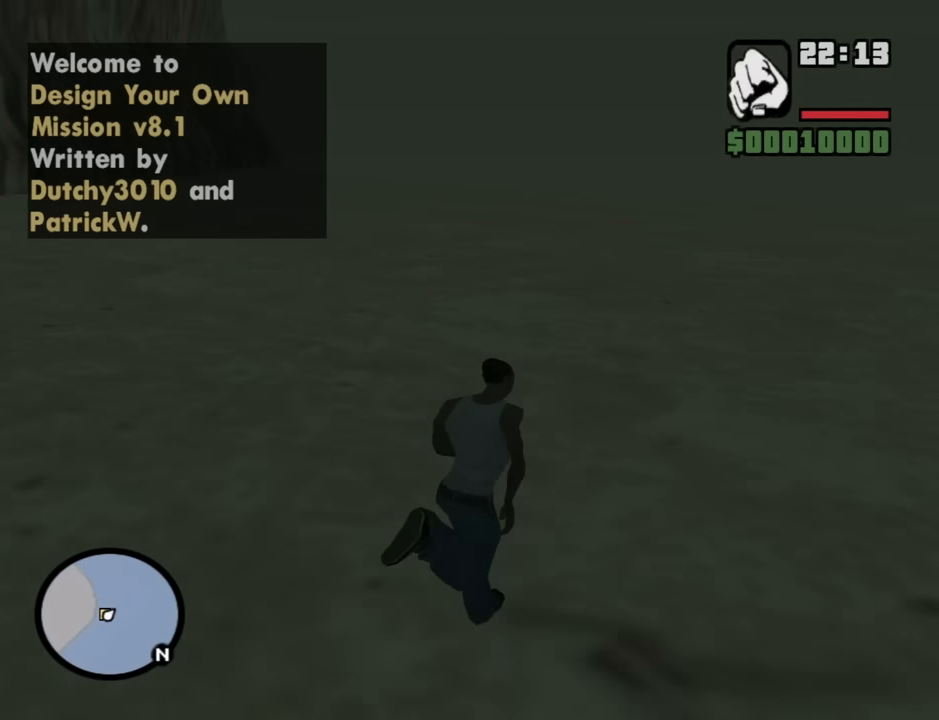
{"keys": ["a", "w"], "mouse": [], "events": [[84, "space", "up"], [134, "a", "down"], [167, "d", "up"], [167, "space", "down"], [267, "space", "up"], [400, "space", "down"], [500, "space", "up"]]}
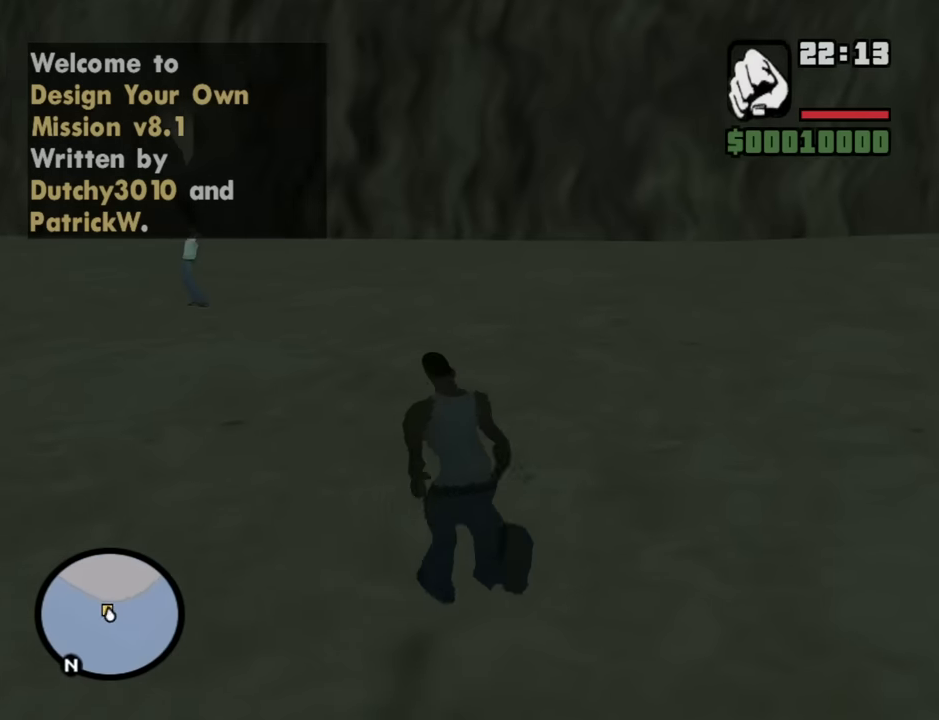
{"keys": ["a", "w"], "mouse": [], "events": [[134, "space", "down"], [284, "space", "up"], [384, "space", "down"], [467, "space", "up"]]}
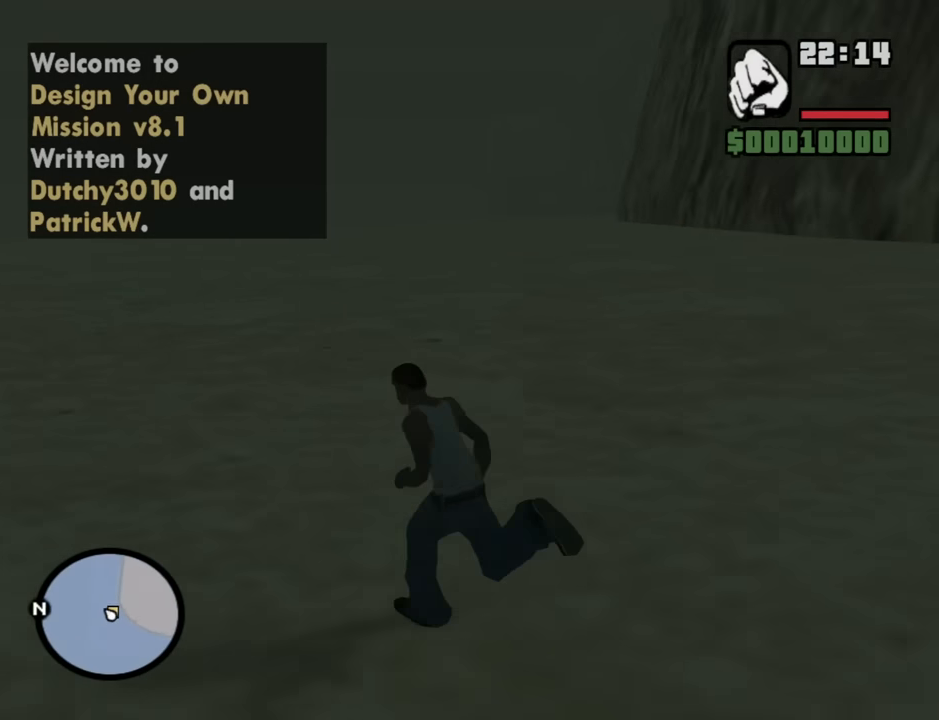
{"keys": ["a", "w"], "mouse": [], "events": [[117, "space", "down"], [200, "space", "up"], [300, "space", "down"], [400, "space", "up"]]}
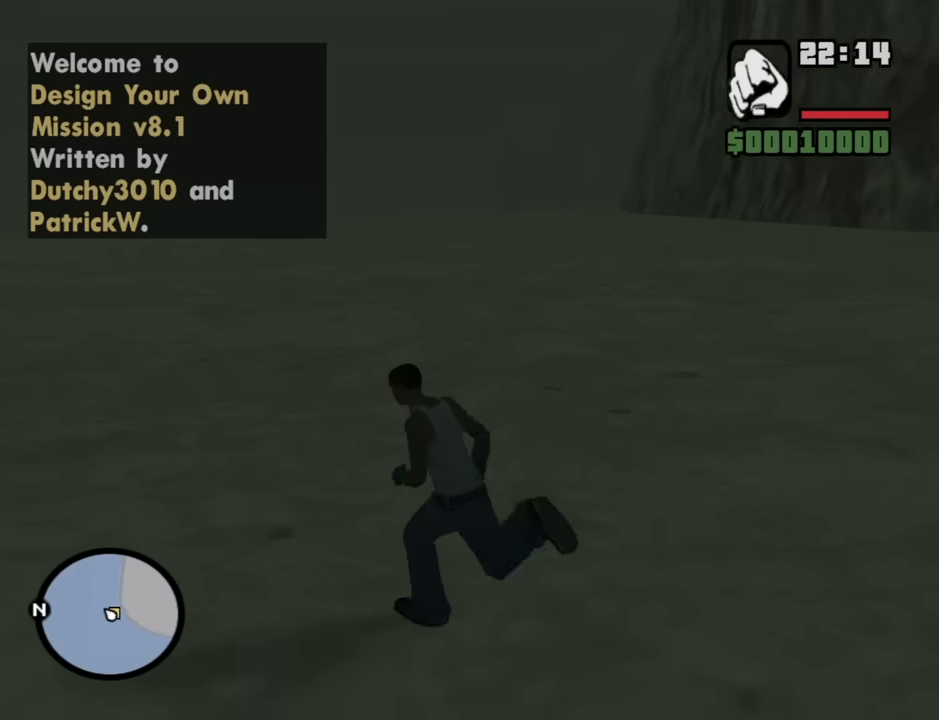
{"keys": ["a", "space", "w"], "mouse": [], "events": [[34, "space", "down"], [134, "space", "up"], [217, "space", "down"], [317, "space", "up"], [400, "space", "down"]]}
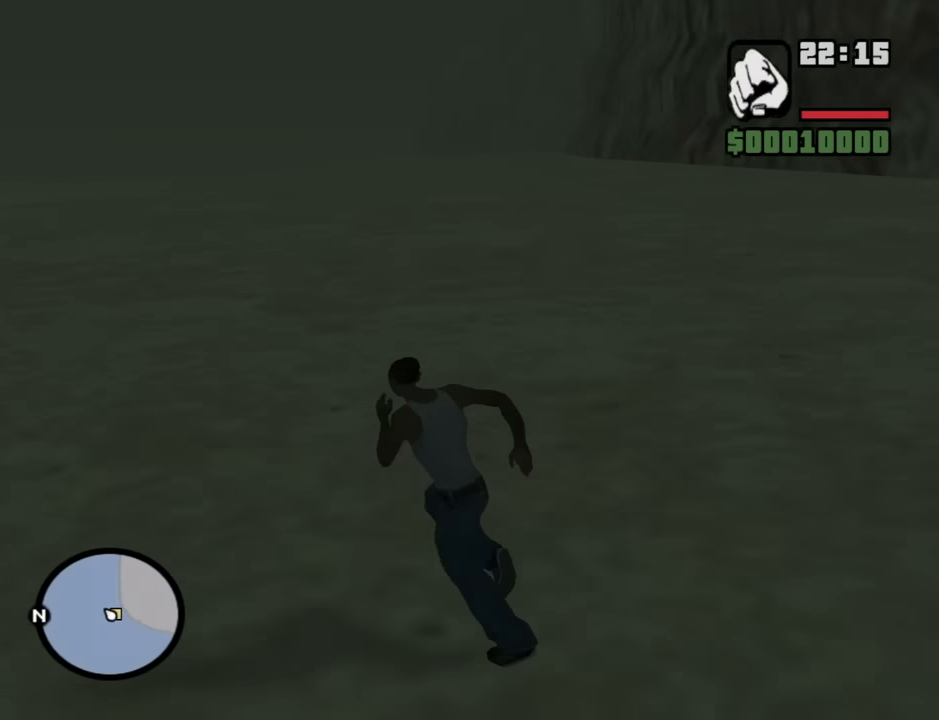
{"keys": ["a", "w"], "mouse": [], "events": [[50, "space", "up"], [150, "space", "down"], [234, "space", "up"], [384, "space", "down"], [417, "space", "up"]]}
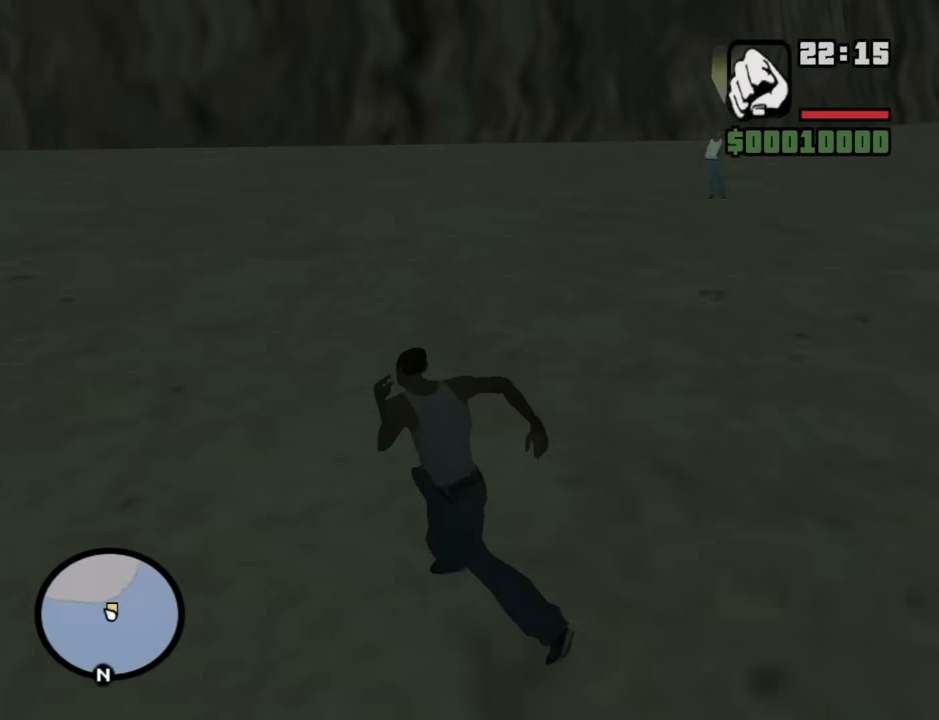
{"keys": ["d", "space", "w"], "mouse": [], "events": [[67, "space", "down"], [150, "space", "up"], [250, "space", "down"], [350, "space", "up"], [384, "a", "up"], [434, "space", "down"], [484, "d", "down"]]}
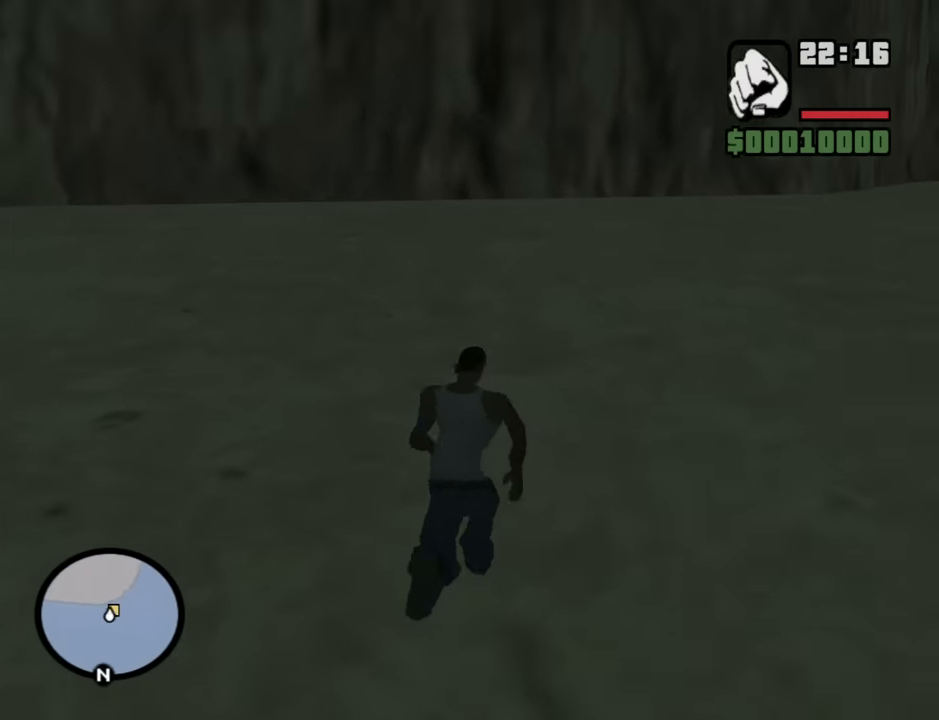
{"keys": ["d", "w"], "mouse": [], "events": [[84, "space", "up"], [167, "space", "down"], [317, "space", "up"], [400, "space", "down"], [500, "space", "up"]]}
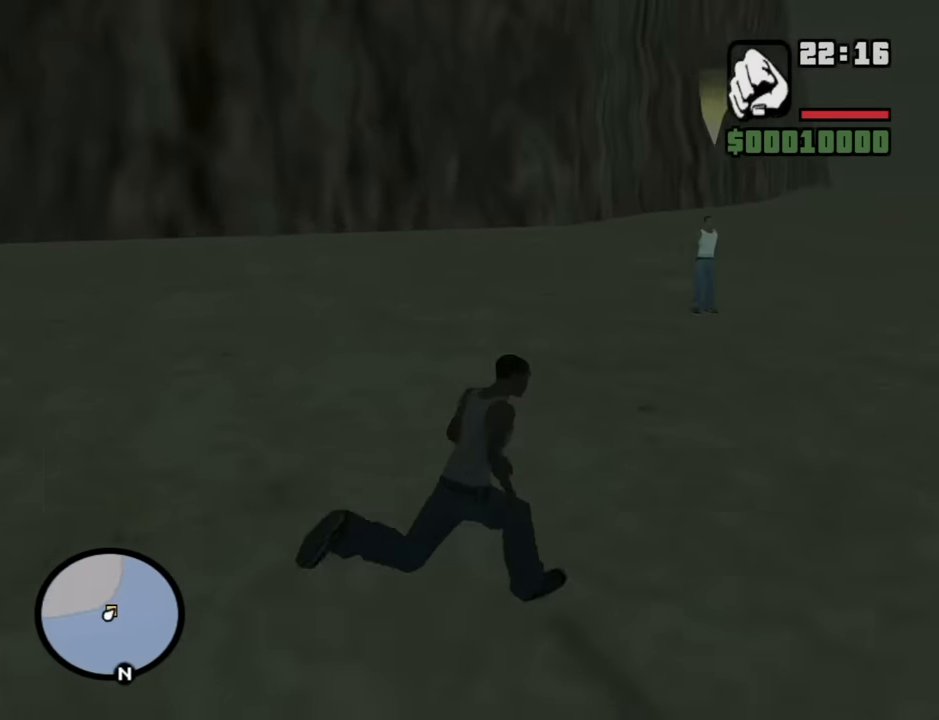
{"keys": ["d", "w"], "mouse": [], "events": [[100, "space", "down"], [183, "space", "up"], [283, "space", "down"], [383, "space", "up"]]}
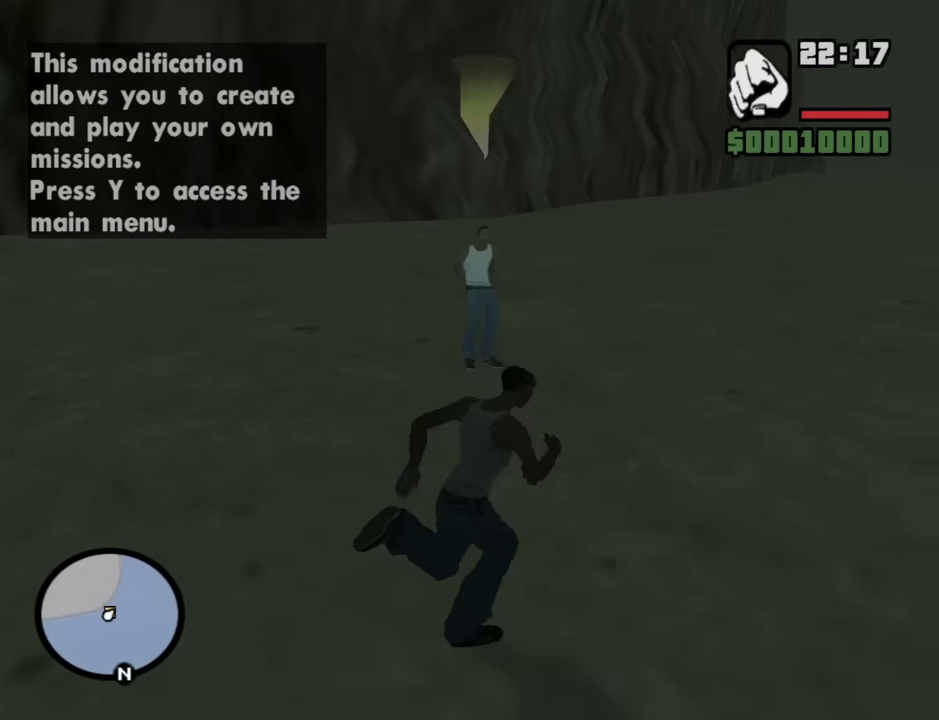
{"keys": ["a", "space", "w"], "mouse": [], "events": [[16, "space", "down"], [116, "space", "up"], [200, "space", "down"], [300, "d", "up"], [300, "space", "up"], [400, "space", "down"], [483, "a", "down"]]}
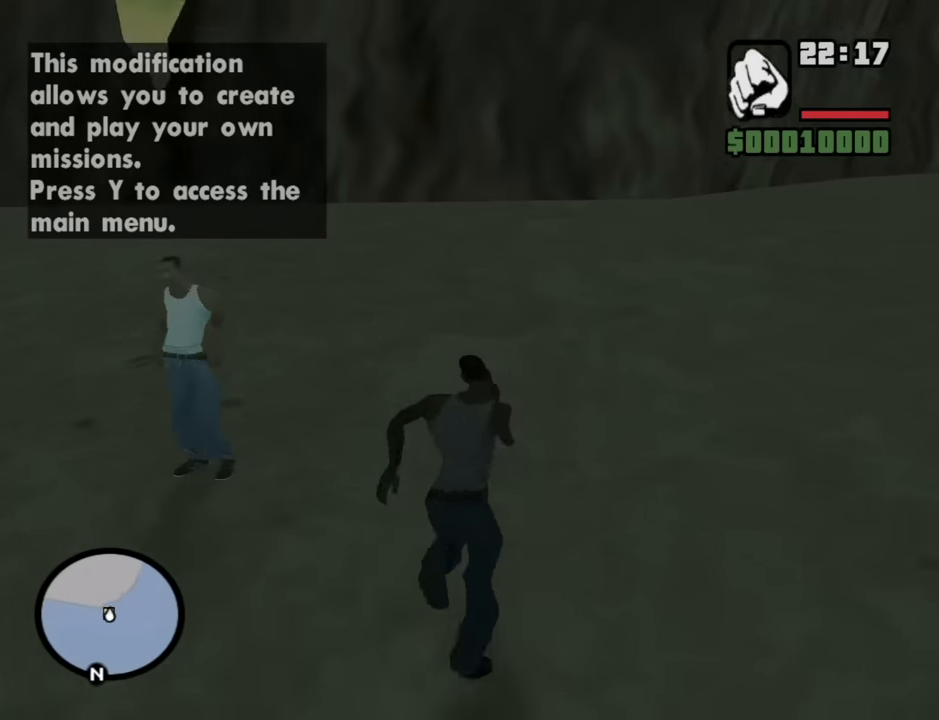
{"keys": [], "mouse": [], "events": [[33, "space", "up"], [133, "space", "down"], [216, "space", "up"], [366, "space", "down"], [450, "space", "up"], [500, "a", "up"], [500, "w", "up"]]}
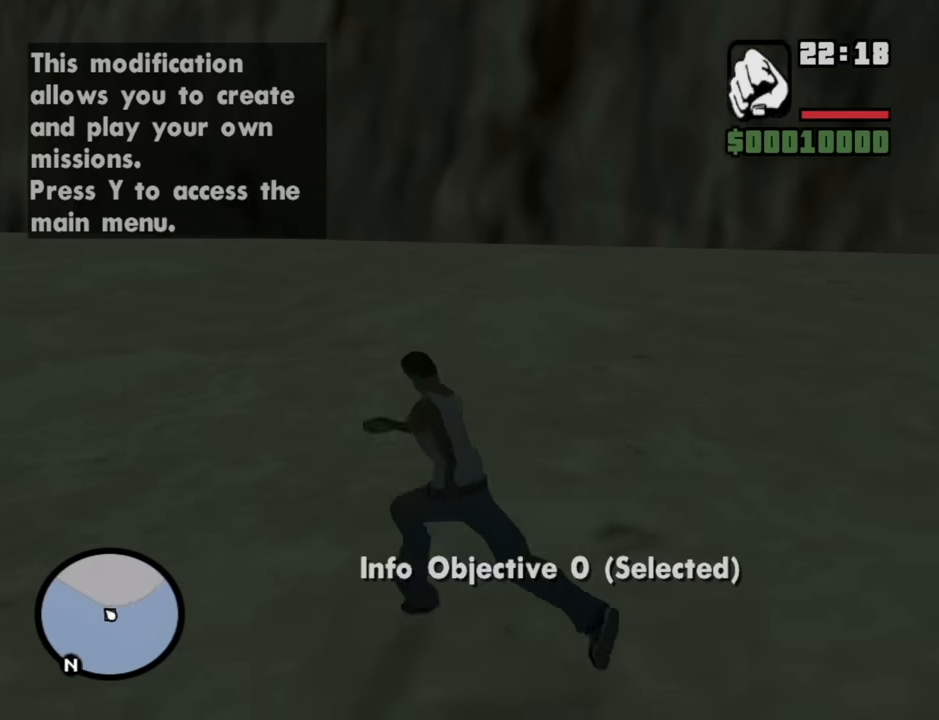
{"keys": [], "mouse": [], "events": [[133, "y", "down"], [183, "y", "up"]]}
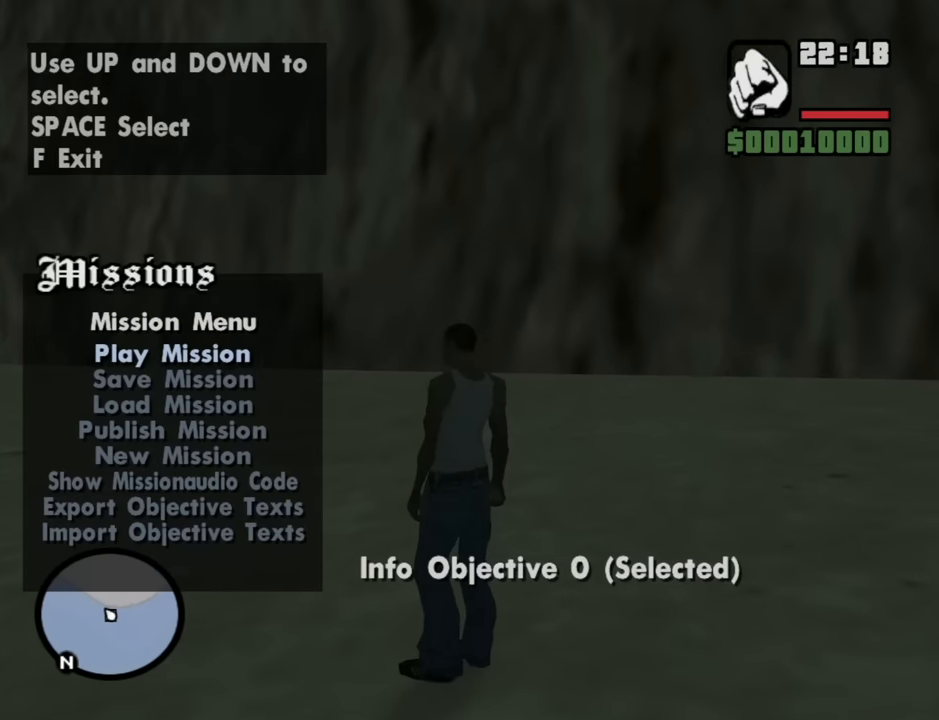
{"keys": [], "mouse": [], "events": [[166, "down", "down"], [200, "down", "up"], [250, "down", "down"], [350, "down", "up"]]}
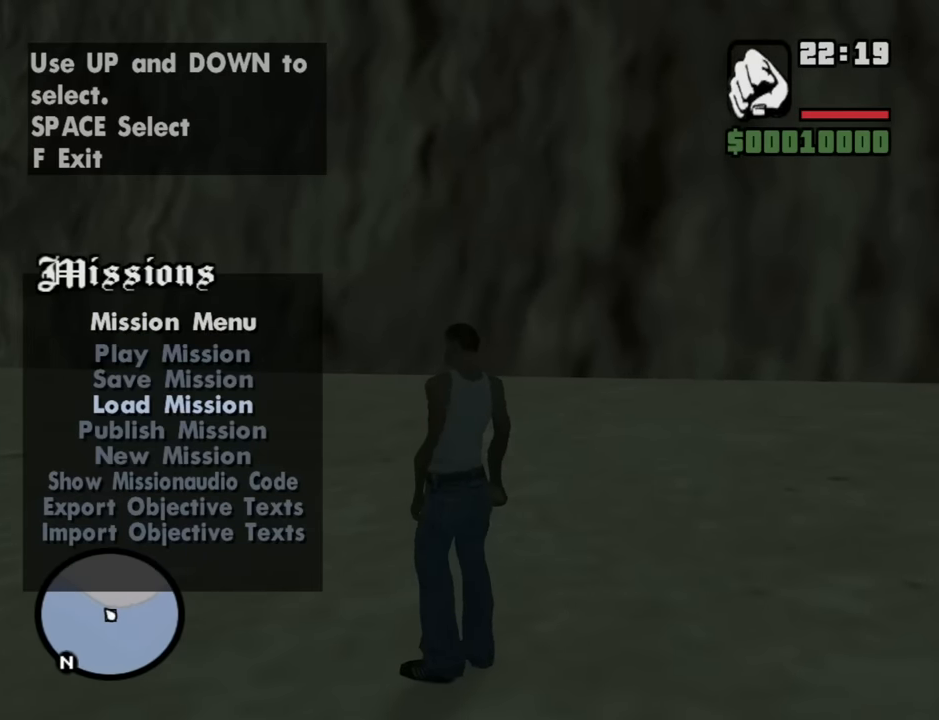
{"keys": [], "mouse": [], "events": [[366, "up", "down"], [450, "up", "up"]]}